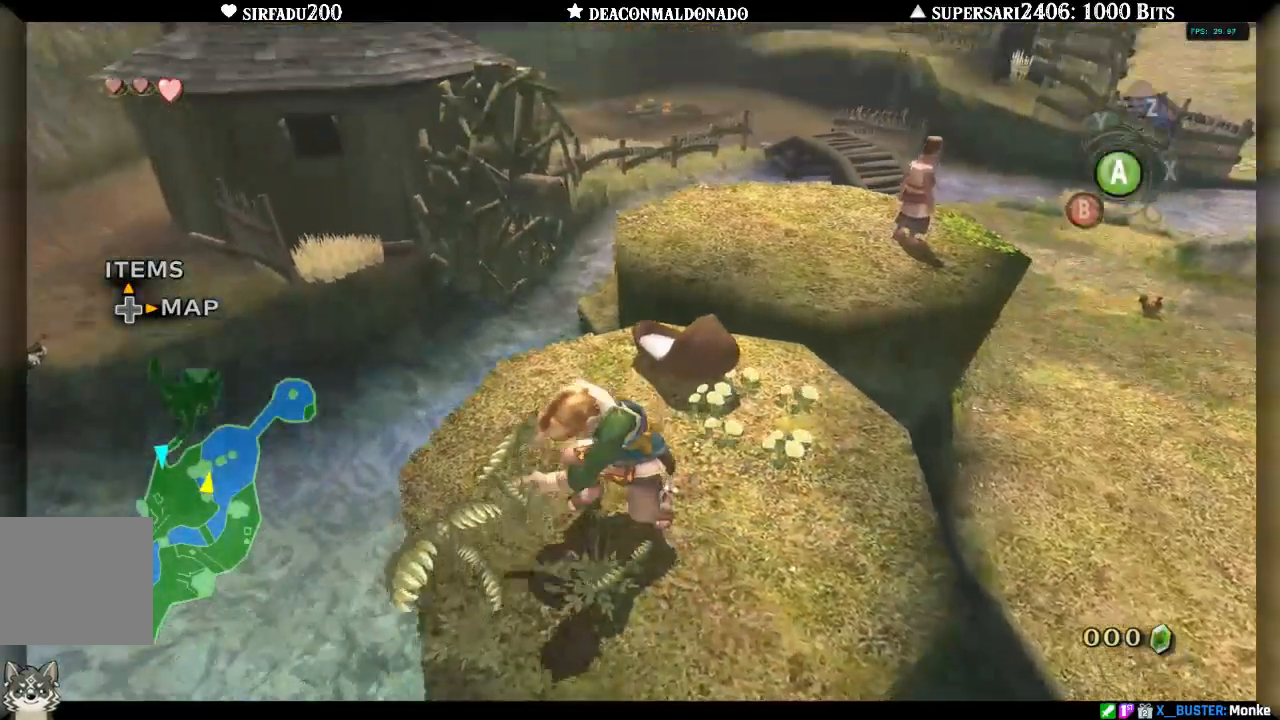
Gameplay with a controller (Nintendo layout); each line is a JSON object with the inputs held at the frame after it. "events" lists button and stick changes between this image and that frame as [ms after this image, input, new state], when the widget could be followed in between. Not read: L3 R3.
{"buttons": [], "left_stick": "center", "right_stick": "center", "events": []}
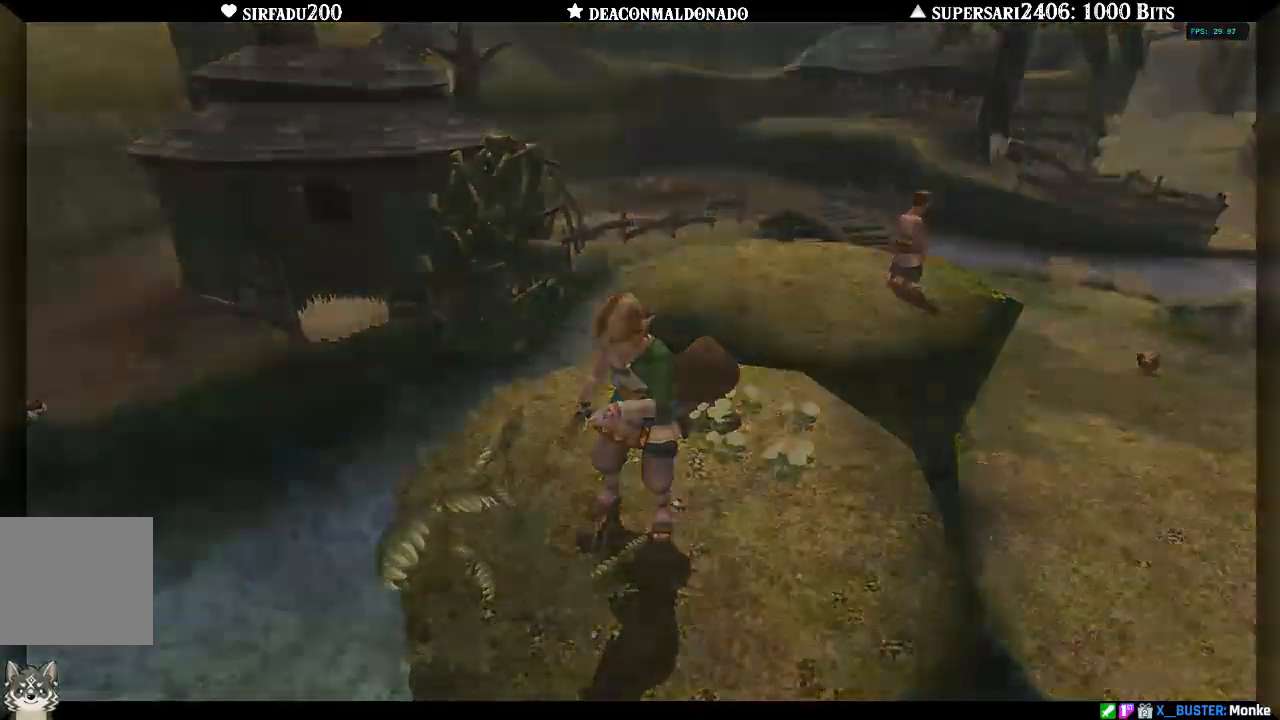
{"buttons": [], "left_stick": "center", "right_stick": "center", "events": []}
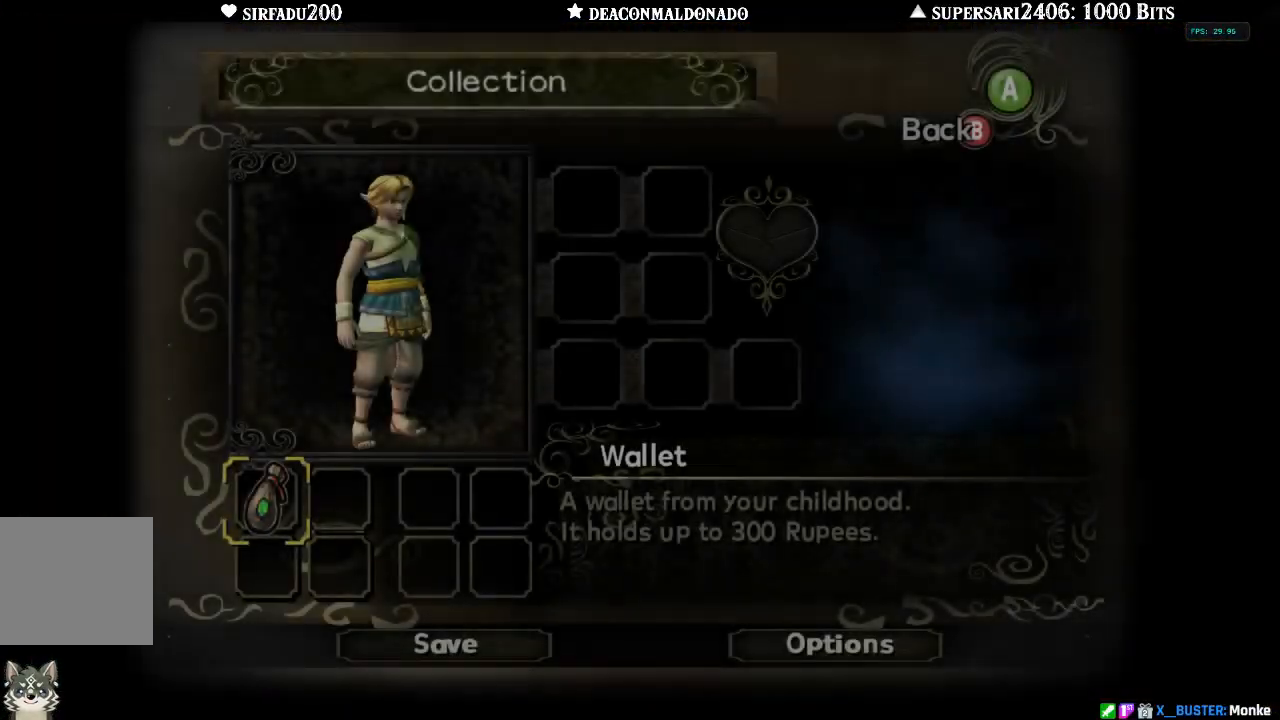
{"buttons": [], "left_stick": "center", "right_stick": "center", "events": []}
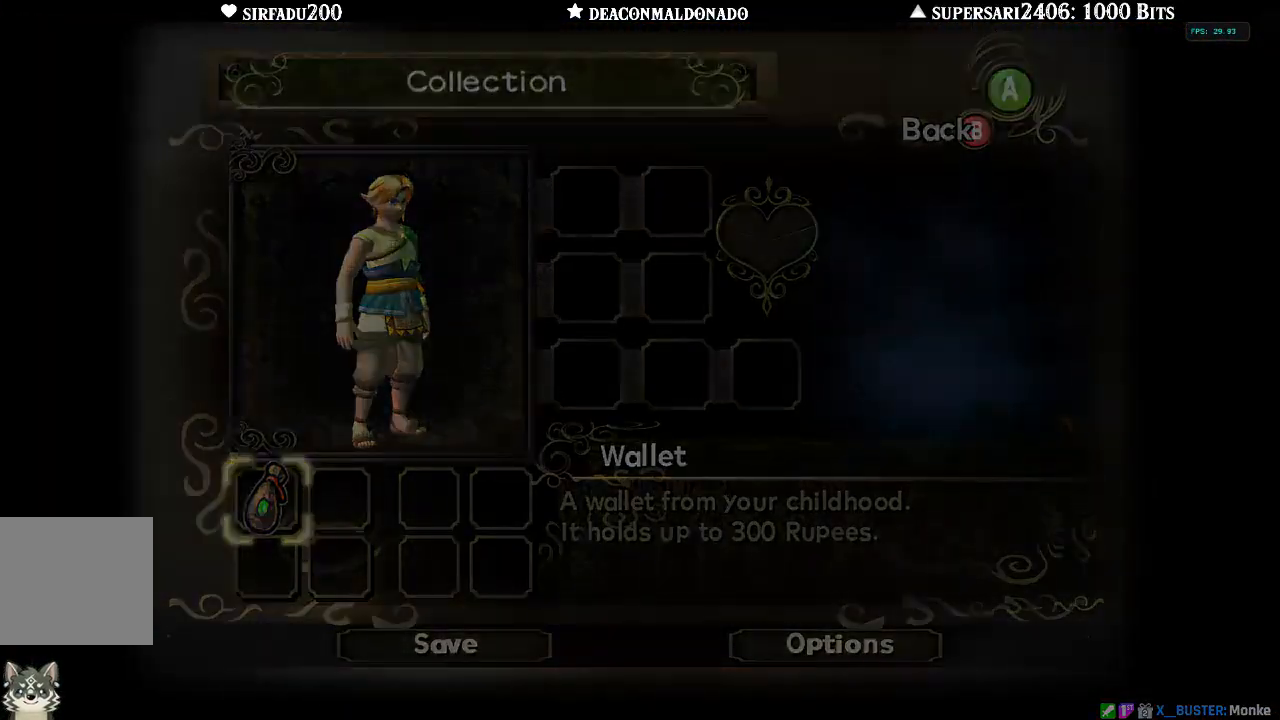
{"buttons": ["A"], "left_stick": "center", "right_stick": "center", "events": [[383, "A", "down"], [433, "A", "up"], [500, "A", "down"]]}
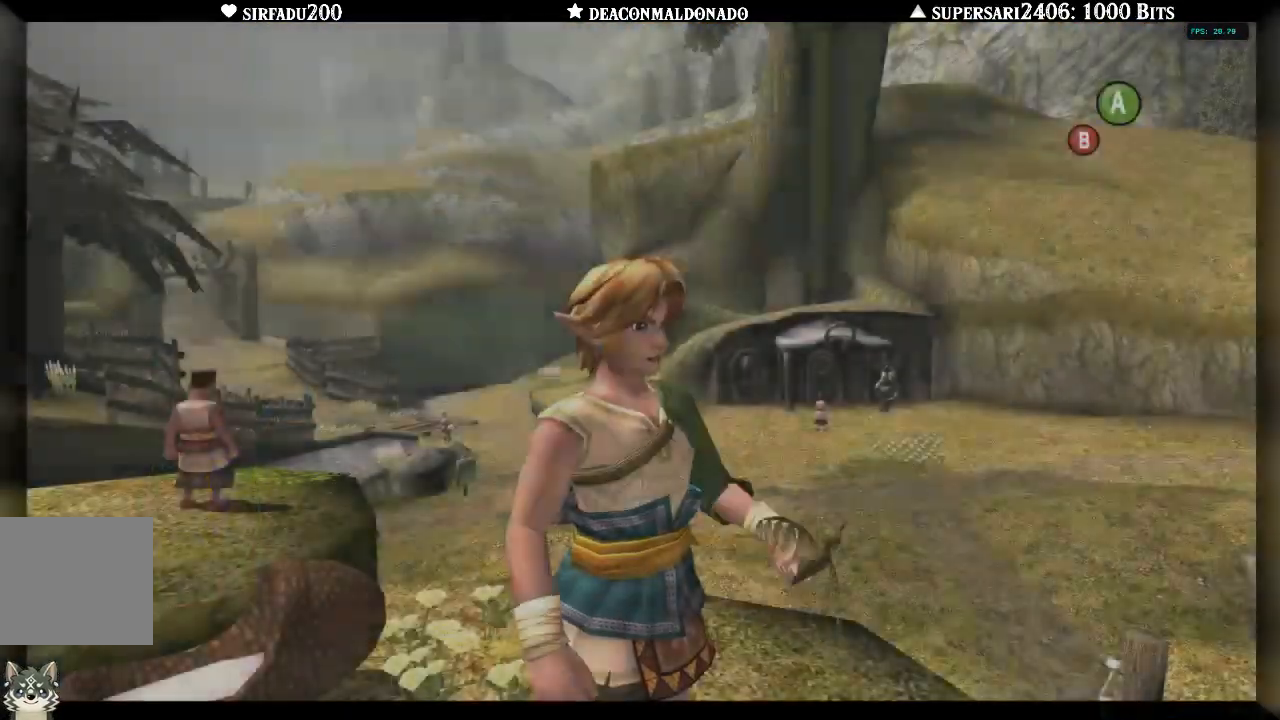
{"buttons": ["A"], "left_stick": "center", "right_stick": "center", "events": []}
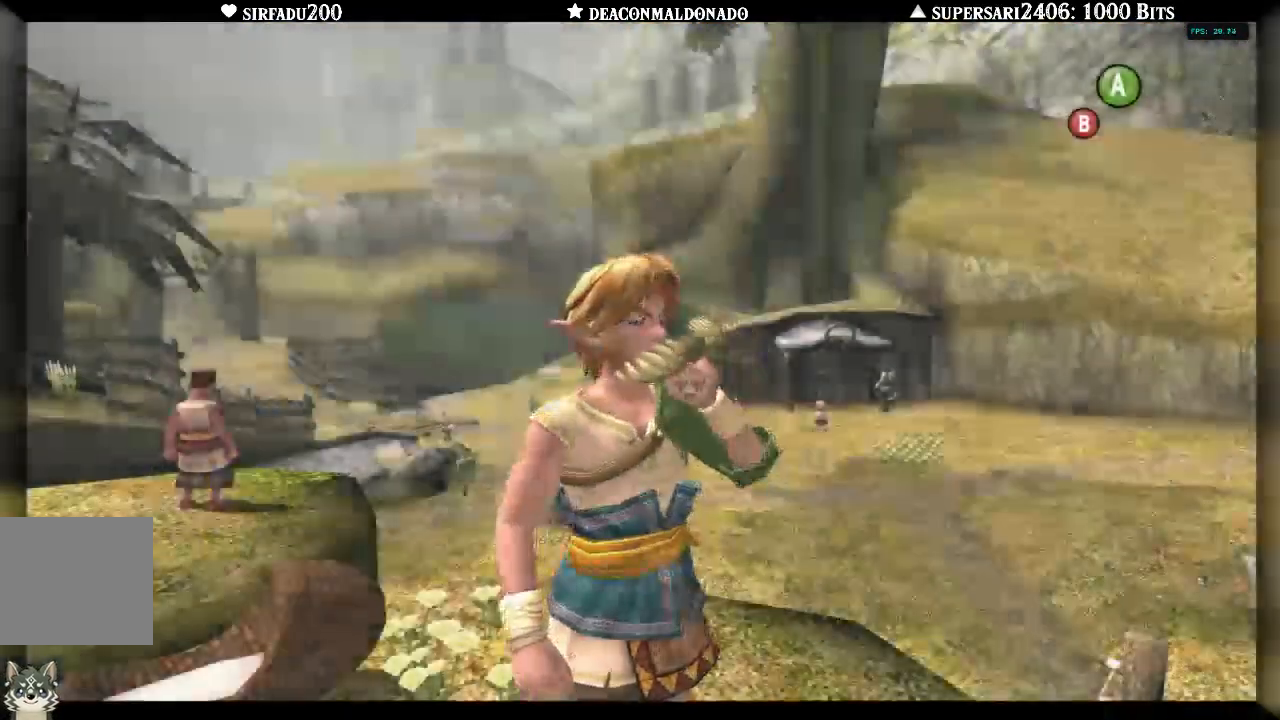
{"buttons": [], "left_stick": "center", "right_stick": "center", "events": [[317, "A", "up"]]}
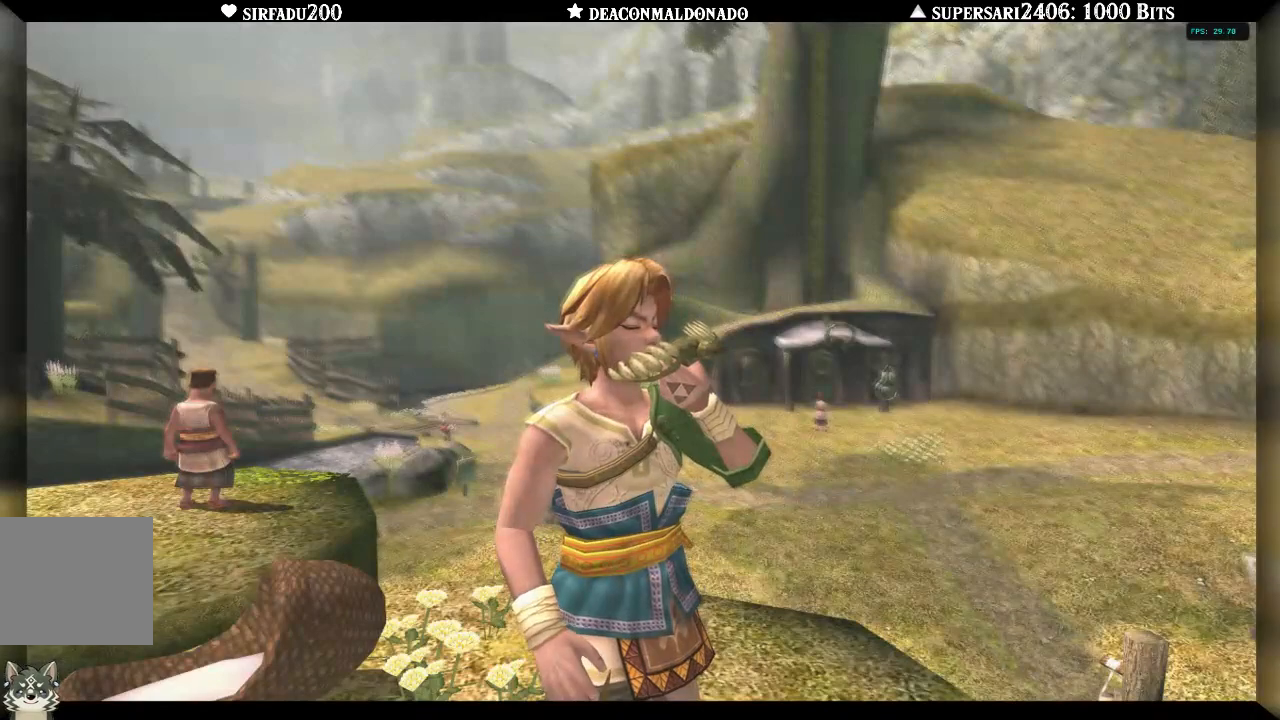
{"buttons": [], "left_stick": "center", "right_stick": "center", "events": []}
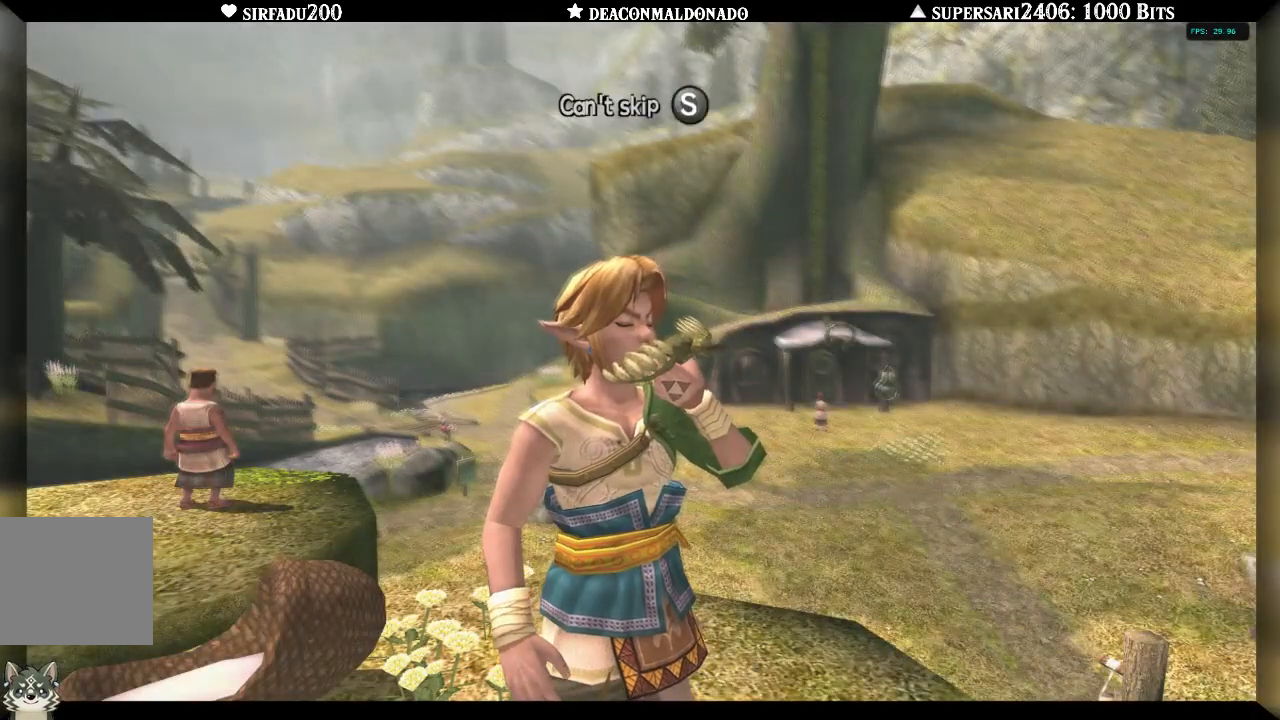
{"buttons": [], "left_stick": "center", "right_stick": "center", "events": []}
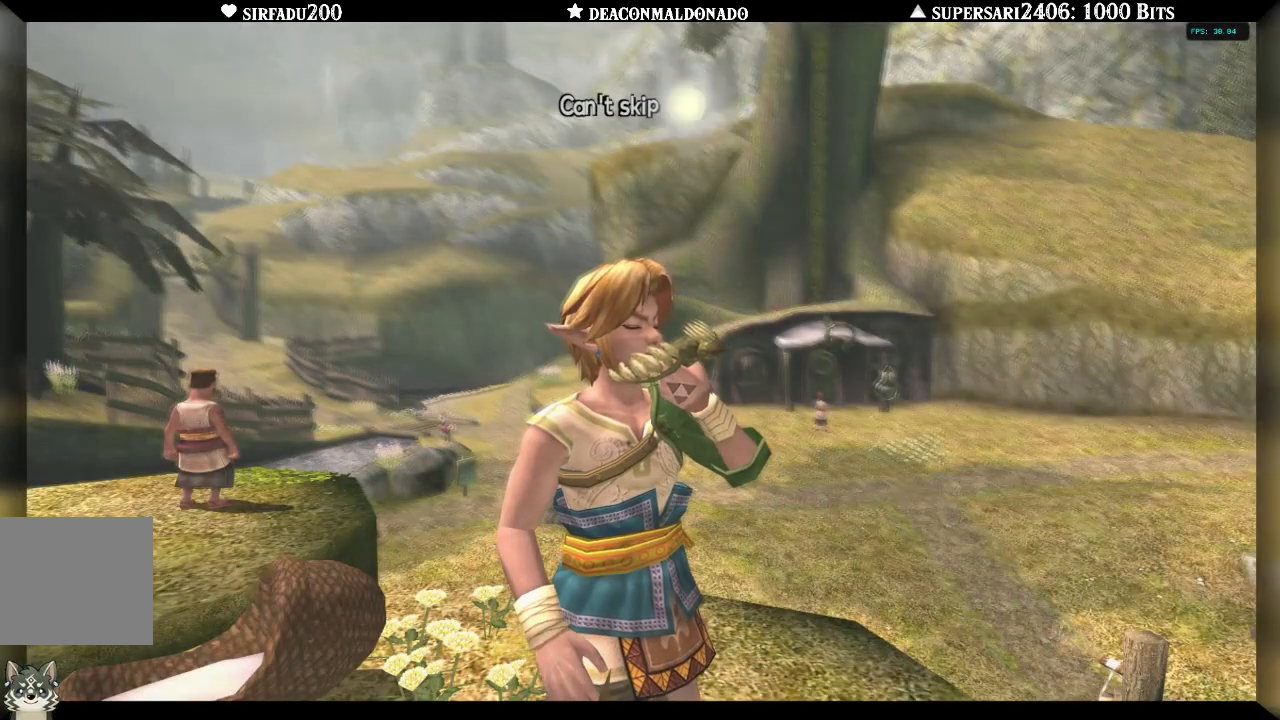
{"buttons": [], "left_stick": "center", "right_stick": "center", "events": []}
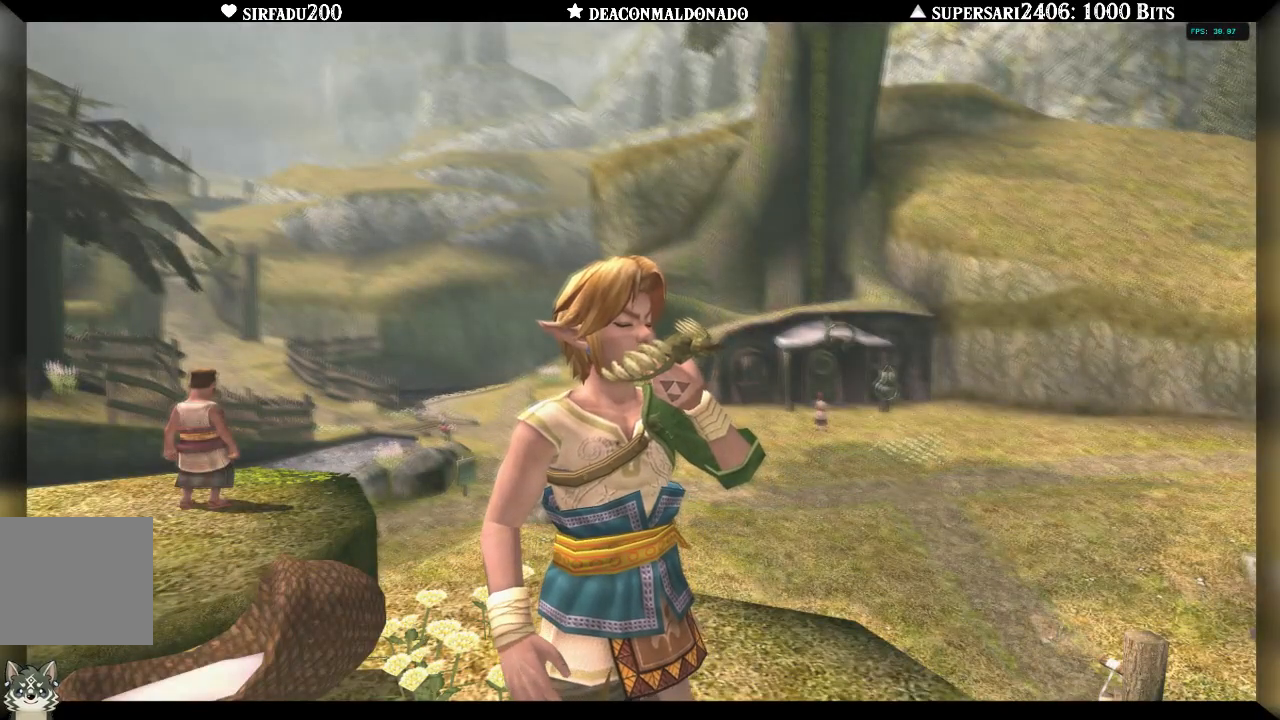
{"buttons": [], "left_stick": "center", "right_stick": "center", "events": []}
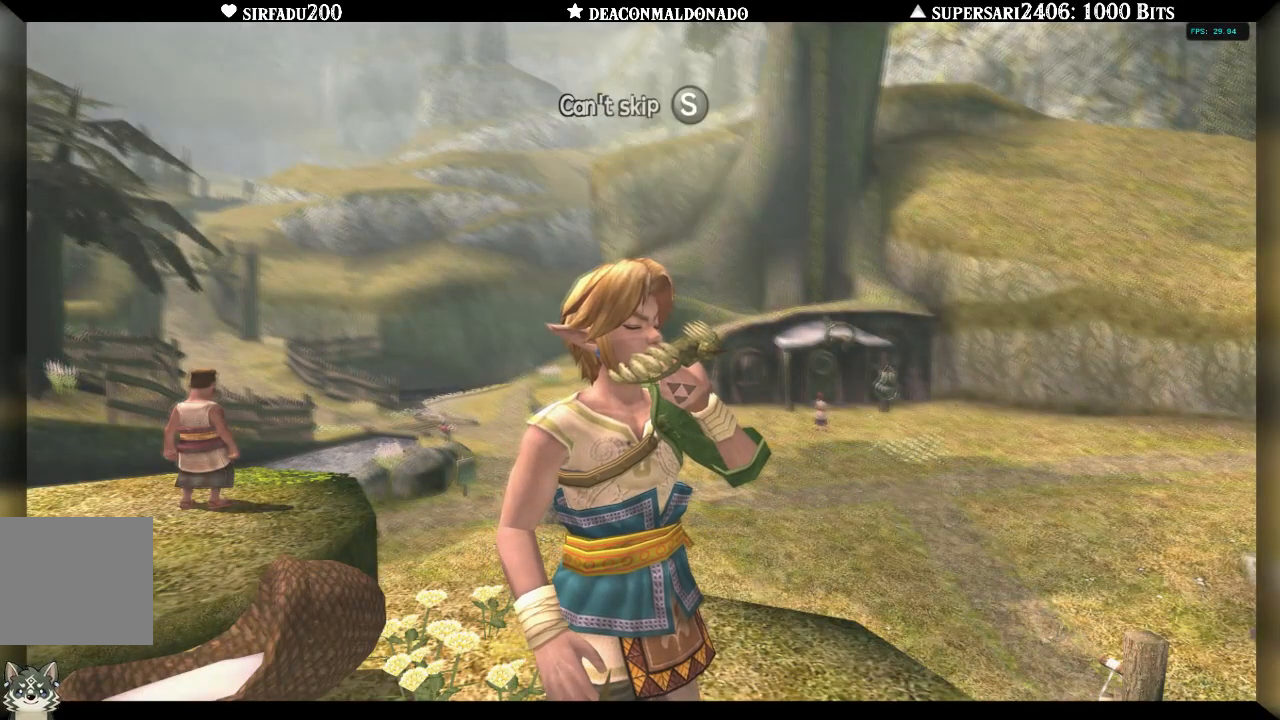
{"buttons": [], "left_stick": "center", "right_stick": "center", "events": []}
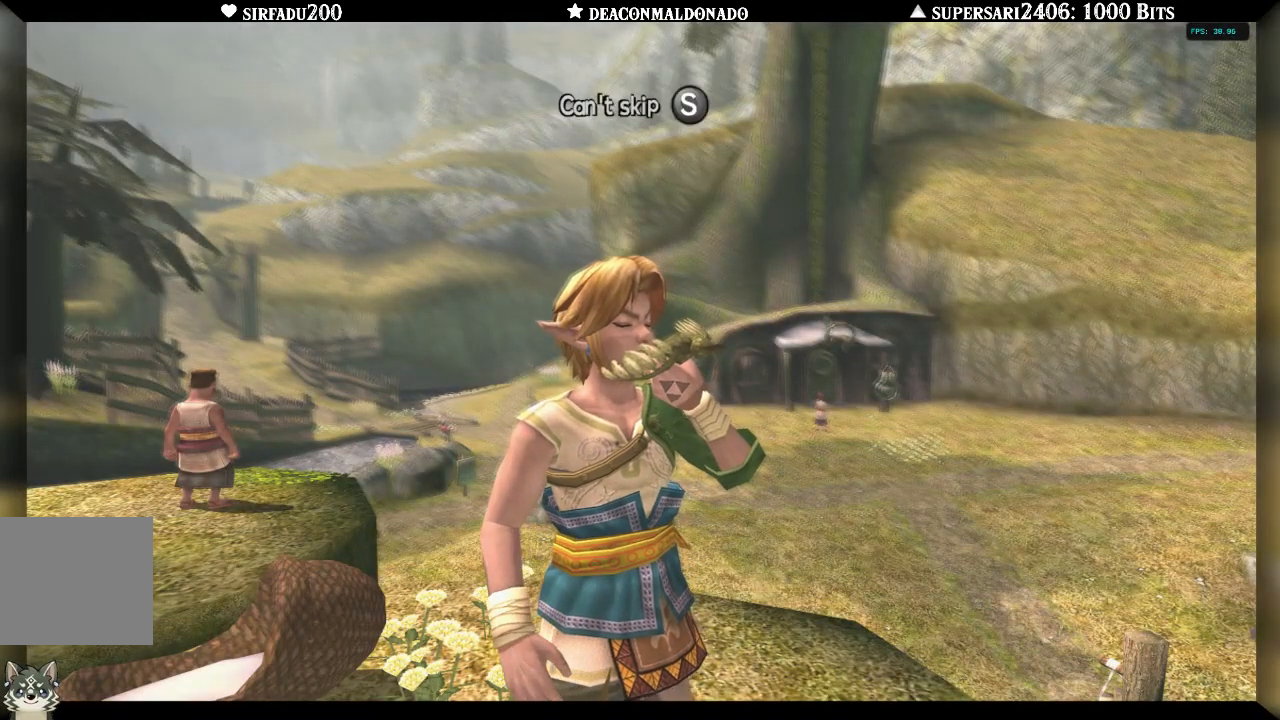
{"buttons": [], "left_stick": "center", "right_stick": "center", "events": []}
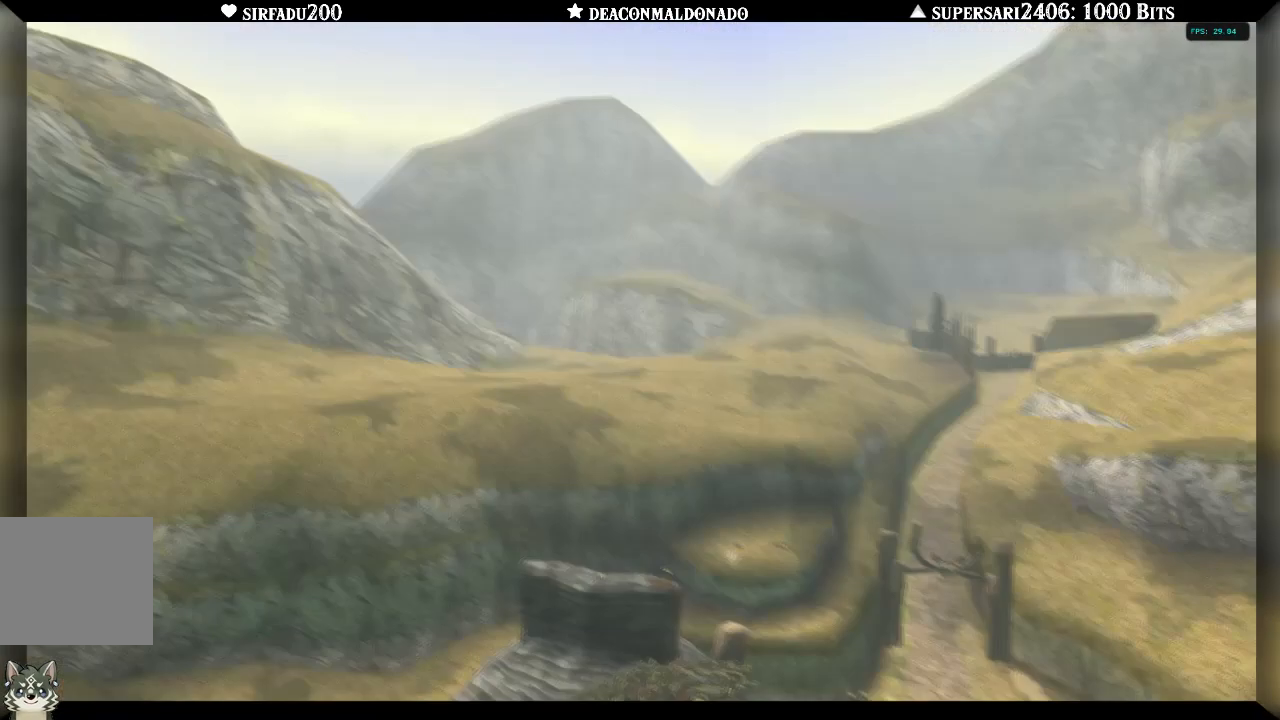
{"buttons": [], "left_stick": "center", "right_stick": "center", "events": []}
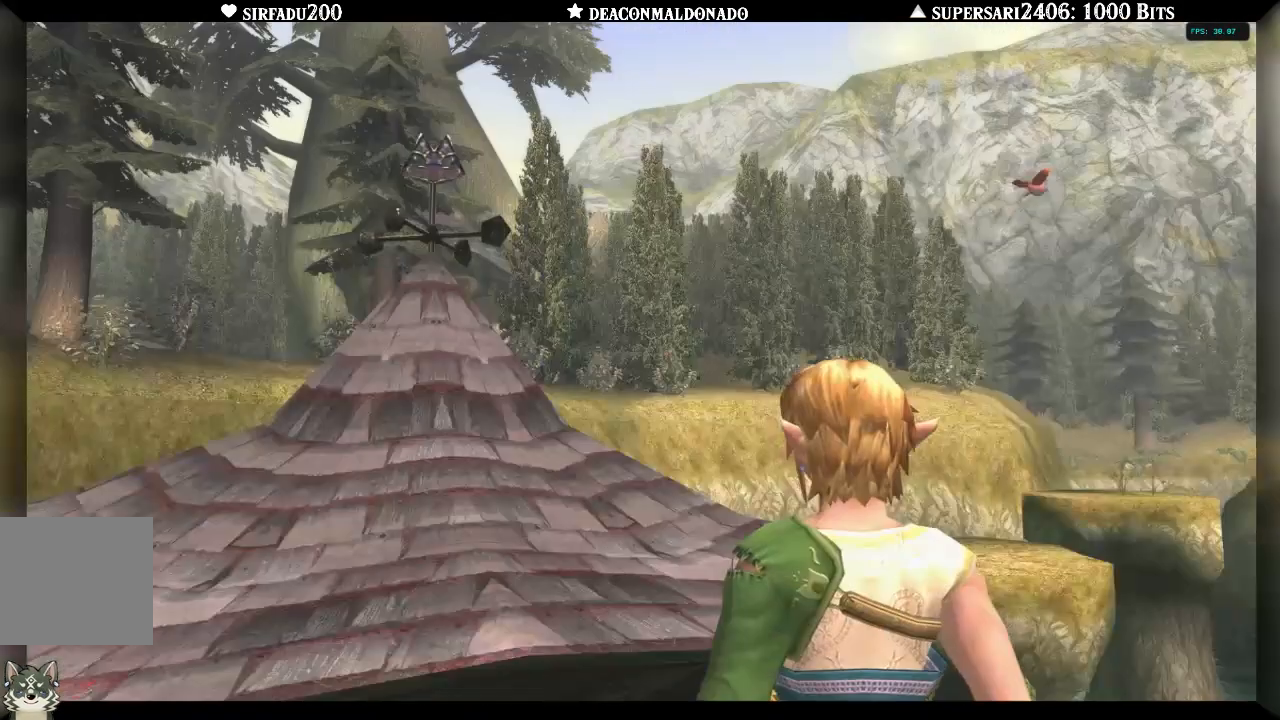
{"buttons": [], "left_stick": "center", "right_stick": "center", "events": []}
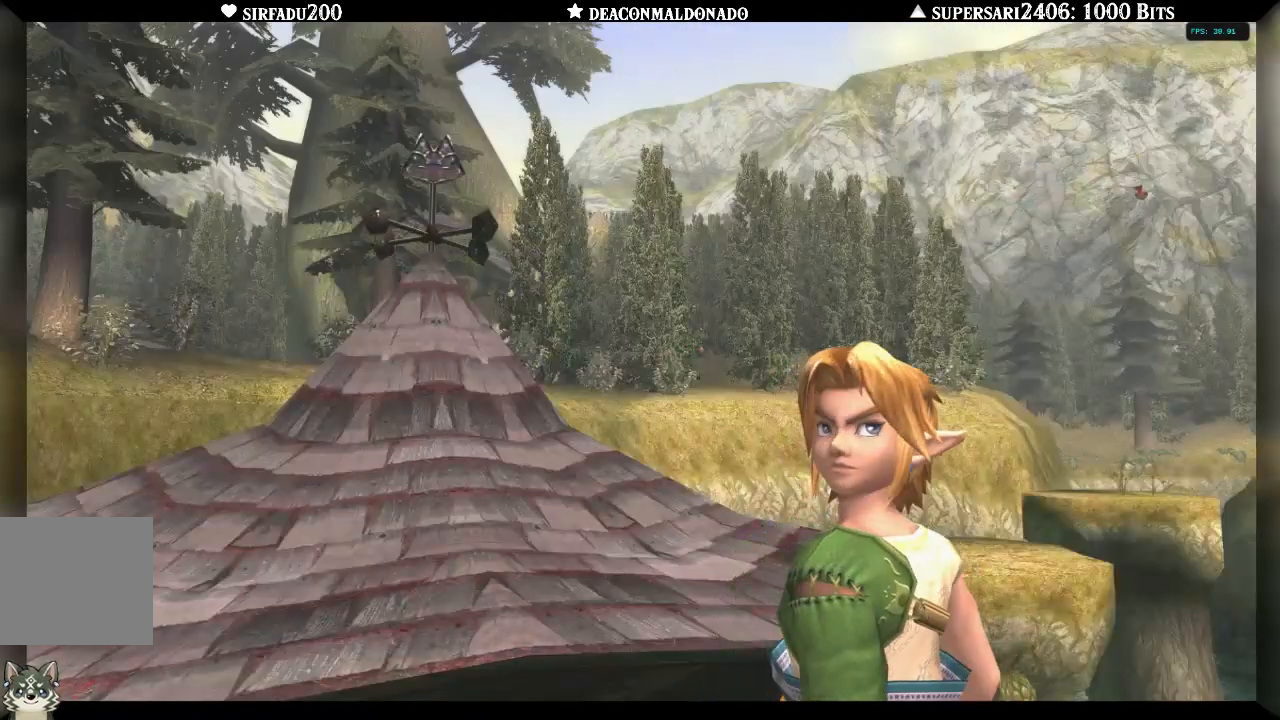
{"buttons": [], "left_stick": "left", "right_stick": "center", "events": [[317, "left_stick", "left"]]}
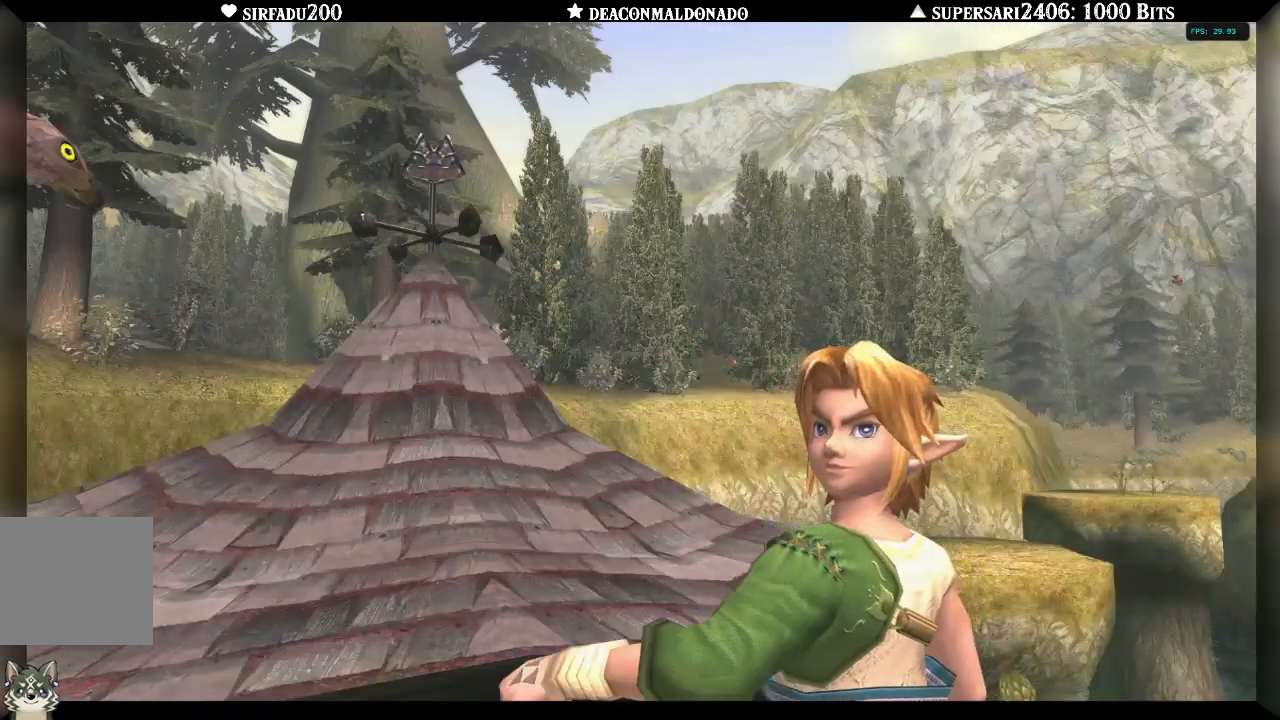
{"buttons": [], "left_stick": "left", "right_stick": "center", "events": []}
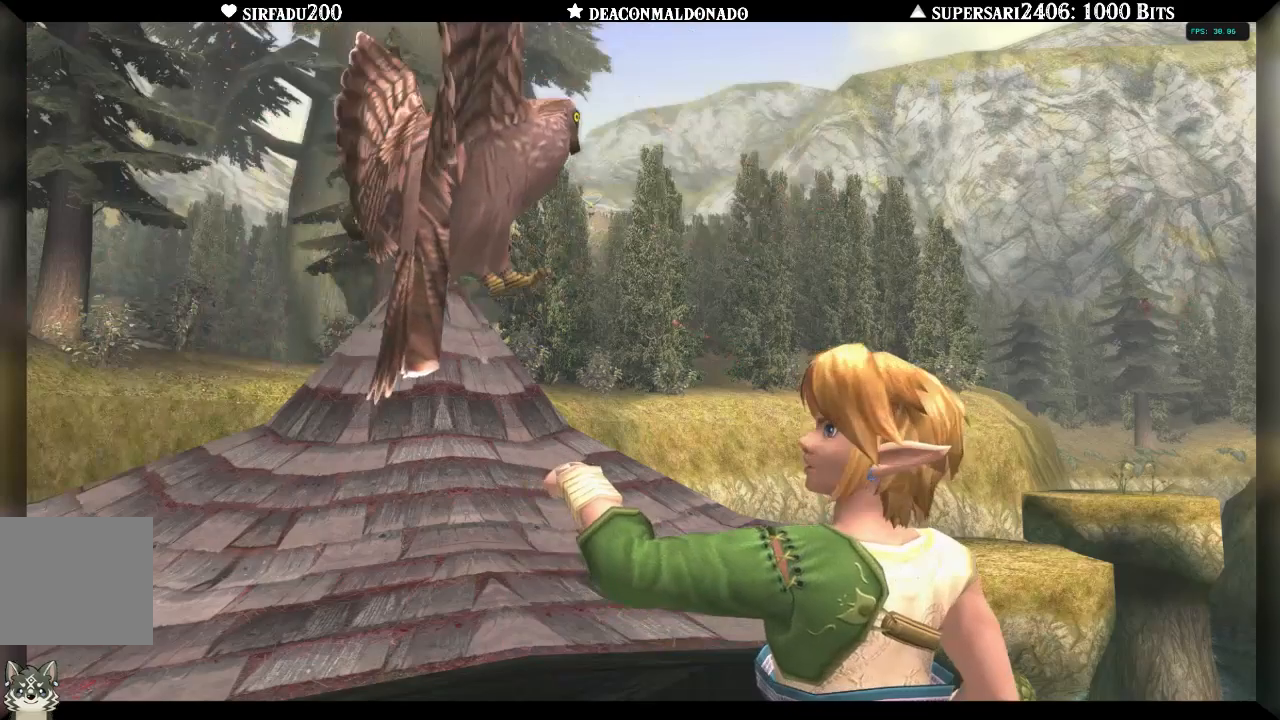
{"buttons": [], "left_stick": "left", "right_stick": "center", "events": []}
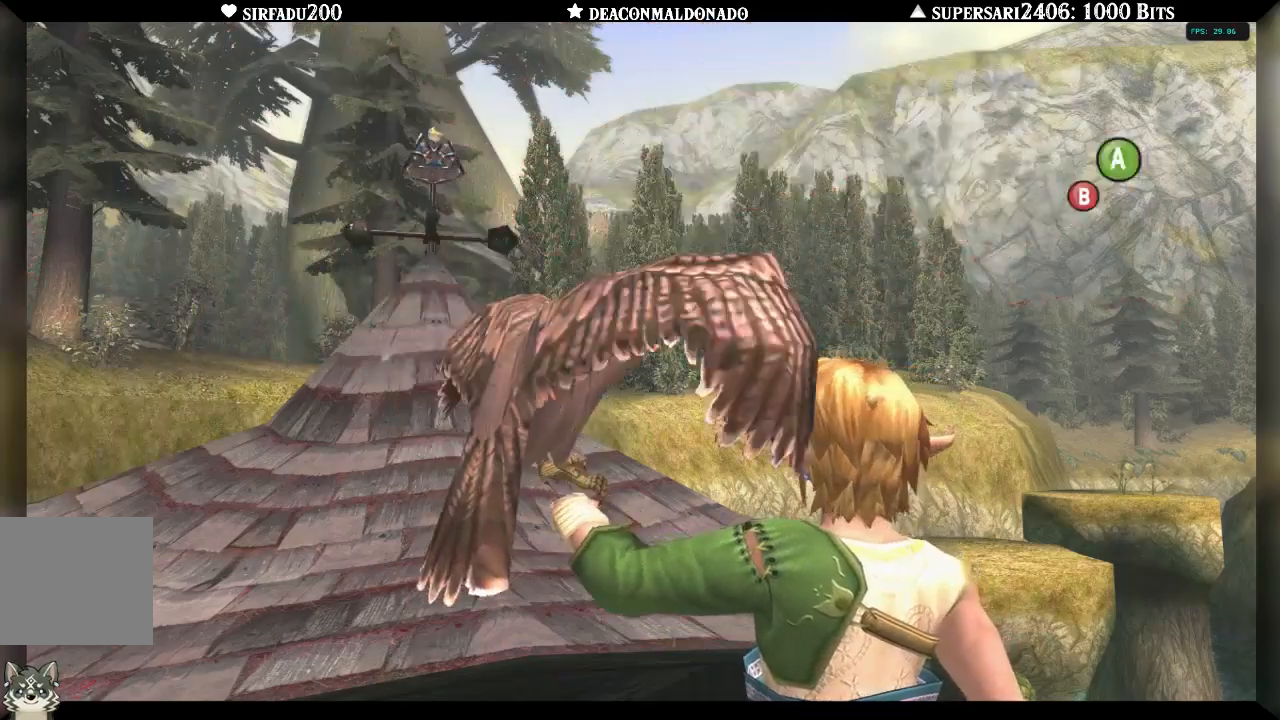
{"buttons": [], "left_stick": "left", "right_stick": "center", "events": []}
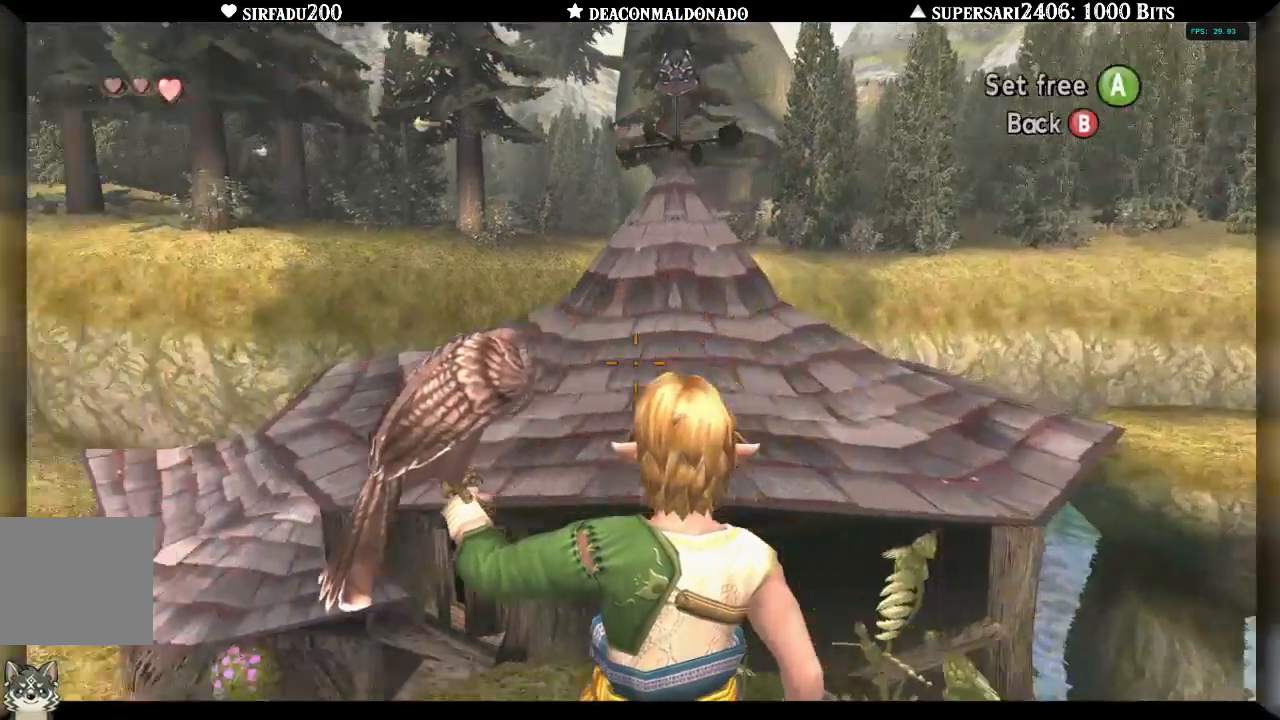
{"buttons": [], "left_stick": "left", "right_stick": "center", "events": []}
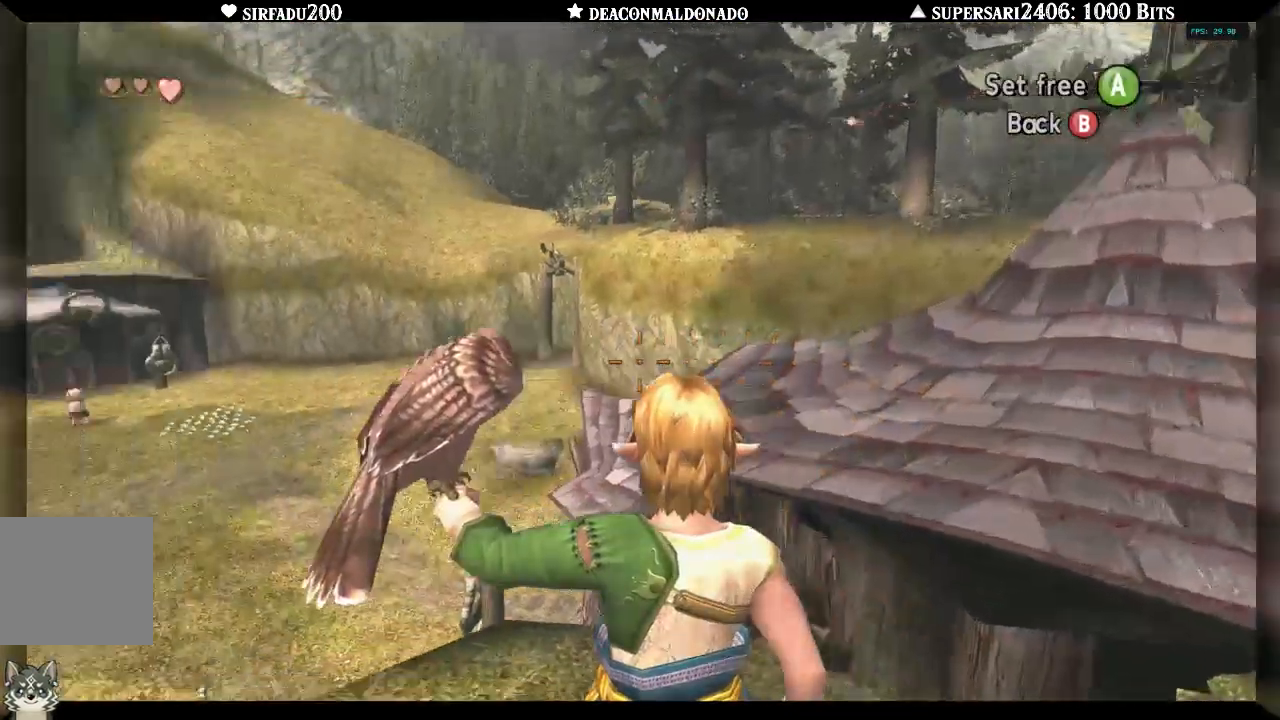
{"buttons": [], "left_stick": "center", "right_stick": "center", "events": [[350, "left_stick", "center"]]}
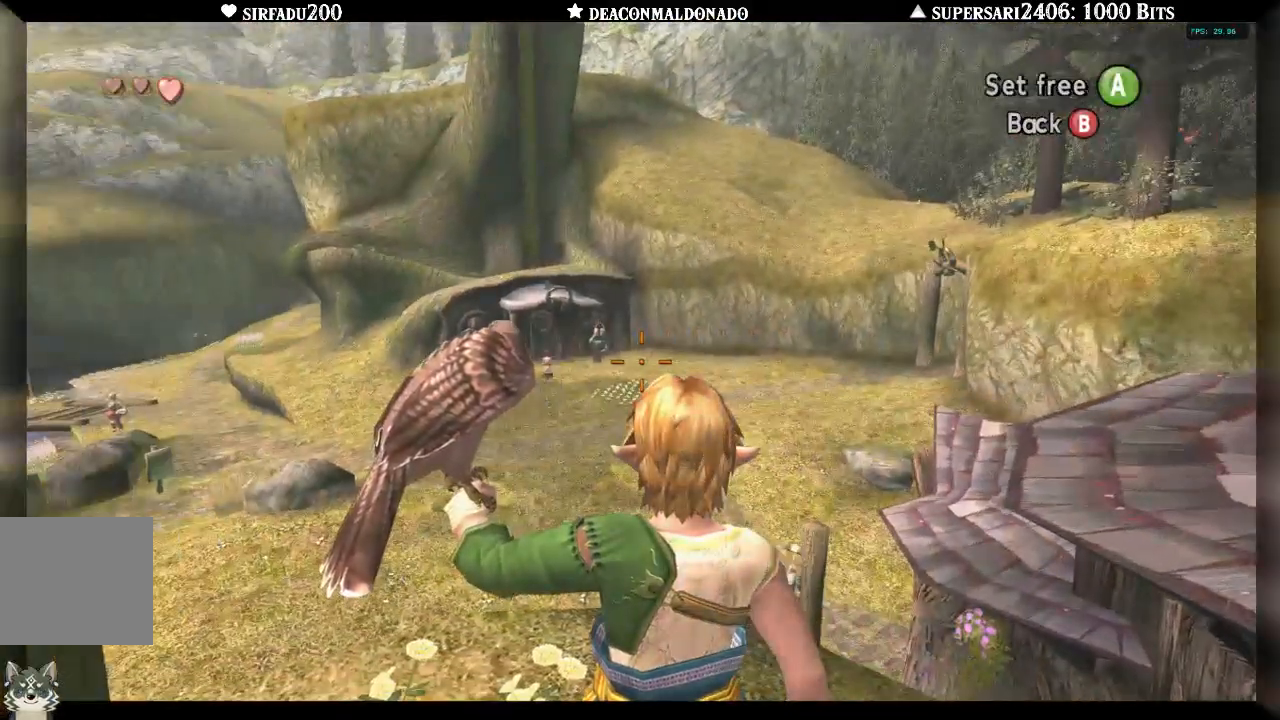
{"buttons": [], "left_stick": "down-left", "right_stick": "center", "events": [[17, "left_stick", "down-left"]]}
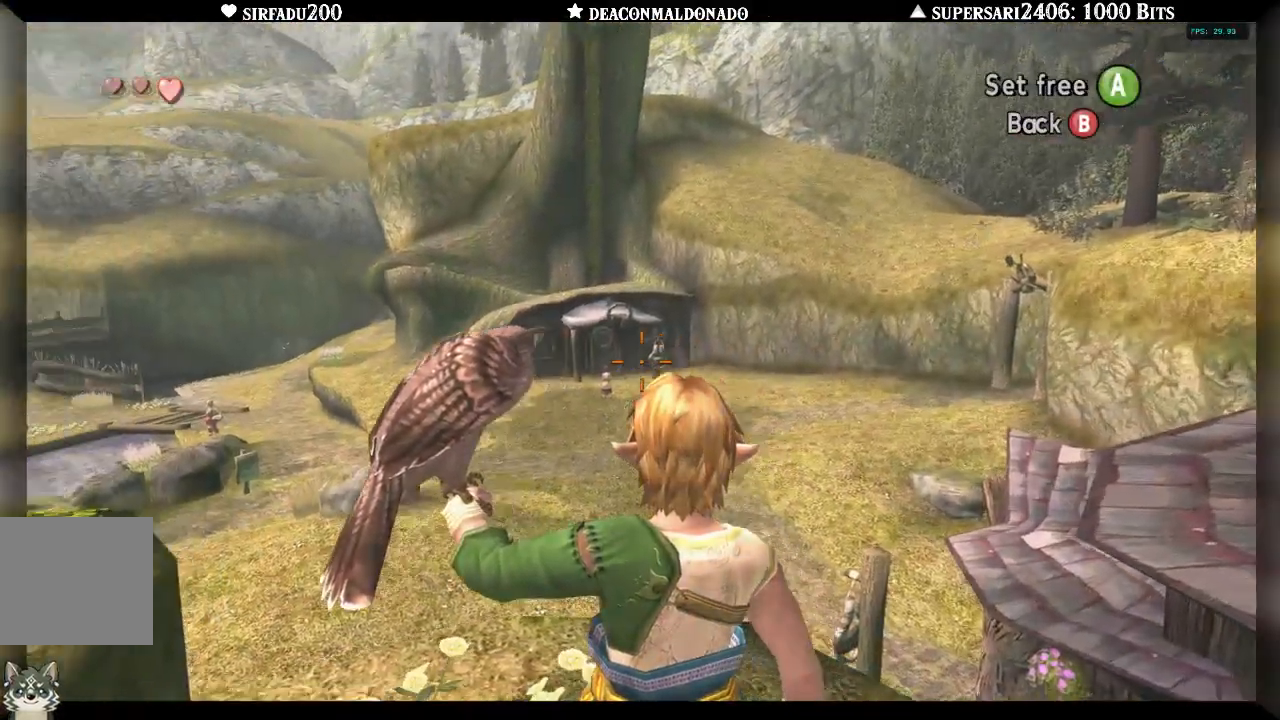
{"buttons": [], "left_stick": "center", "right_stick": "center", "events": [[167, "left_stick", "center"], [350, "left_stick", "right"], [500, "left_stick", "center"]]}
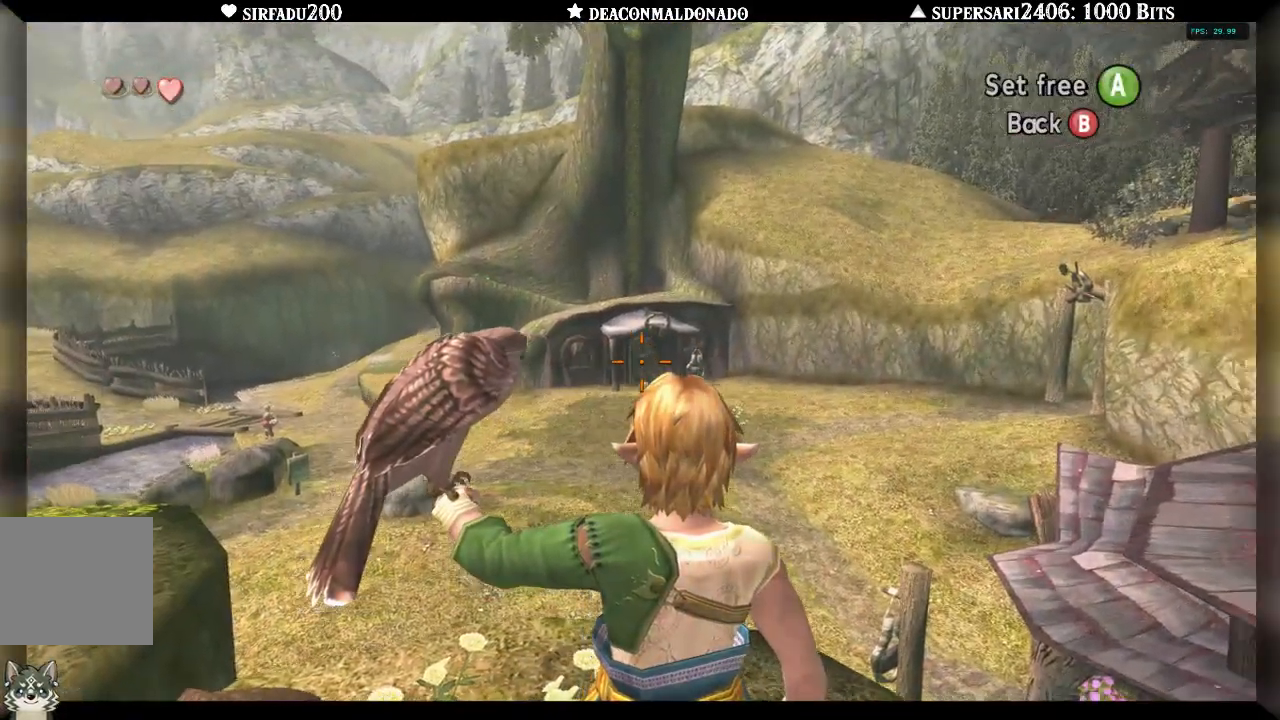
{"buttons": [], "left_stick": "down-left", "right_stick": "center", "events": [[483, "left_stick", "down-left"]]}
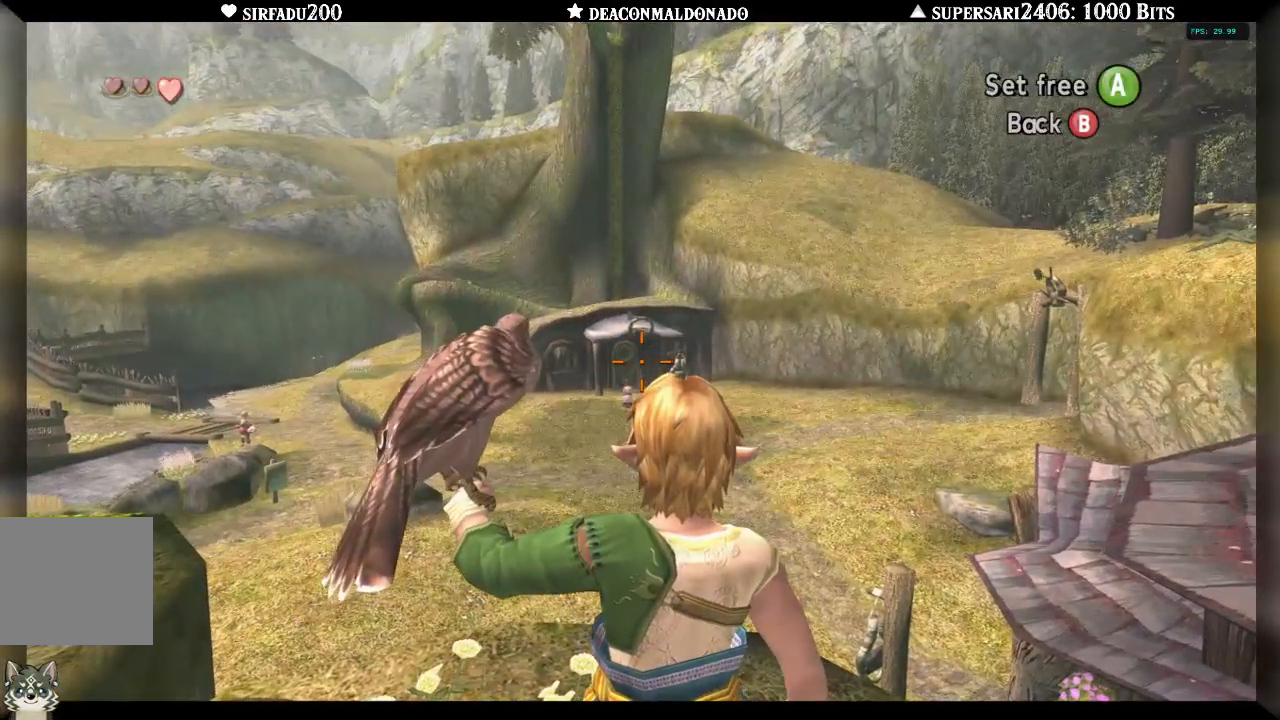
{"buttons": [], "left_stick": "up-right", "right_stick": "center", "events": [[167, "left_stick", "center"], [483, "left_stick", "up-right"]]}
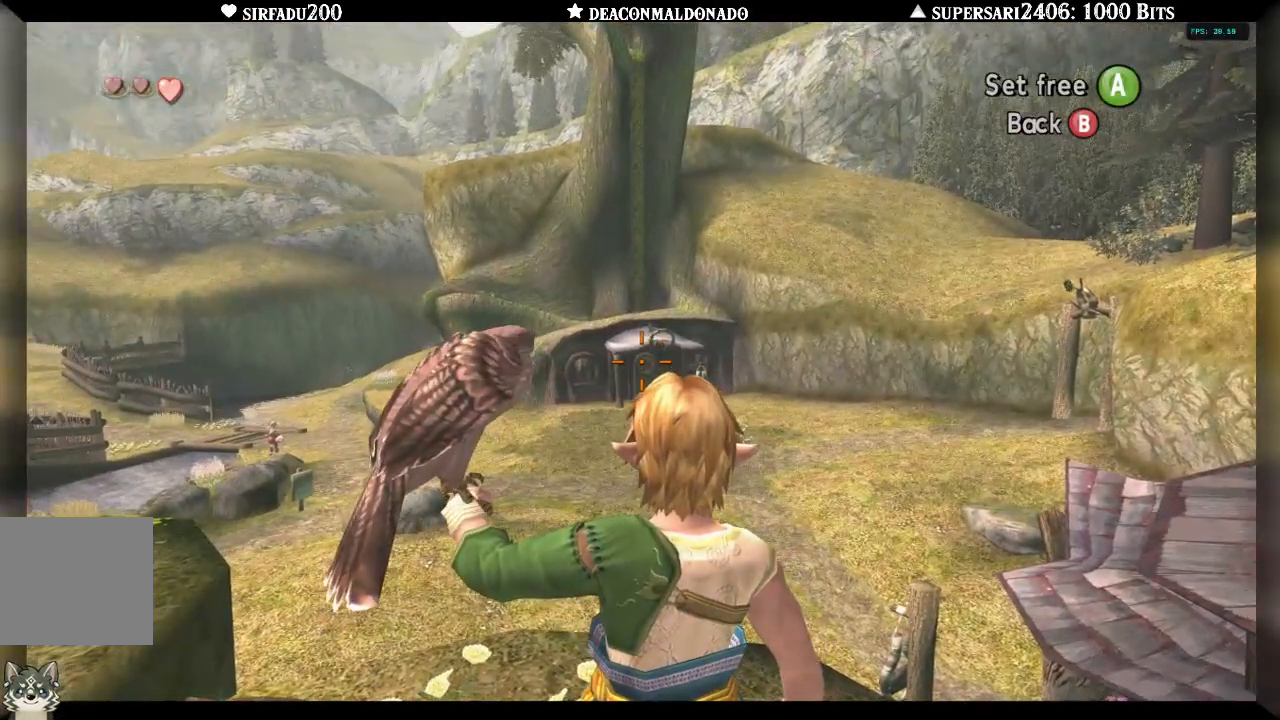
{"buttons": [], "left_stick": "center", "right_stick": "center", "events": [[67, "left_stick", "center"]]}
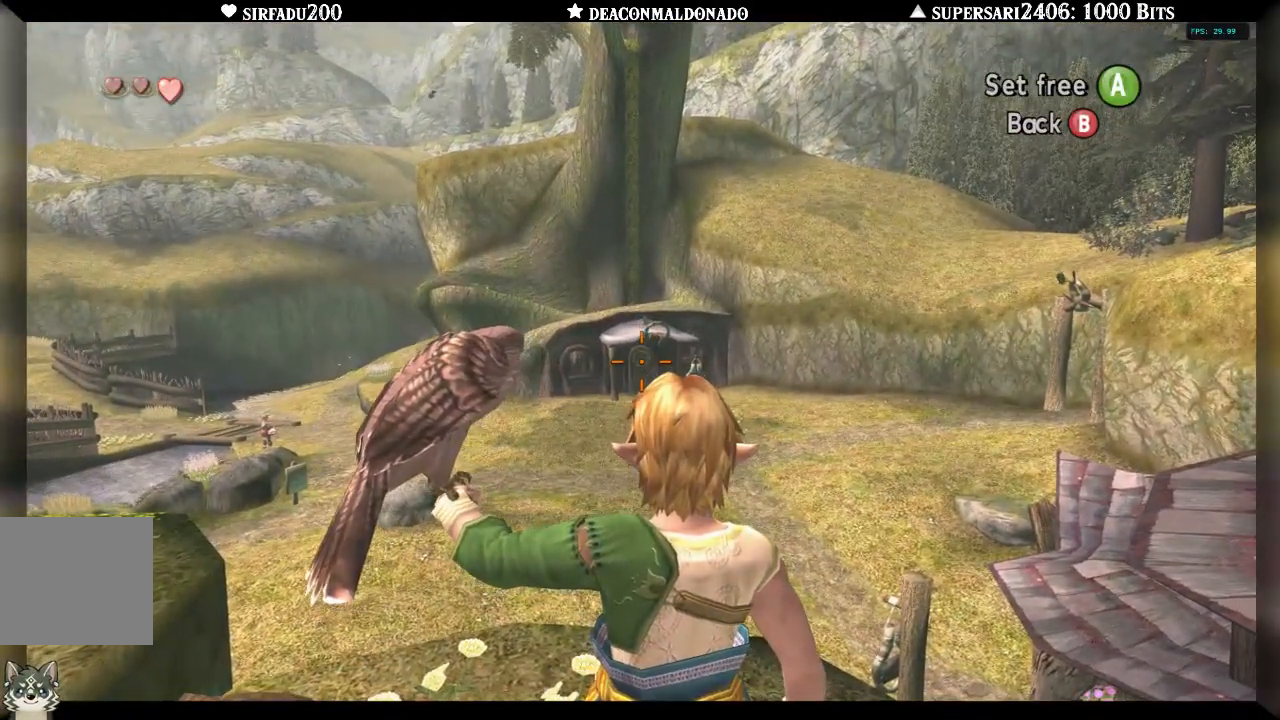
{"buttons": [], "left_stick": "center", "right_stick": "center", "events": []}
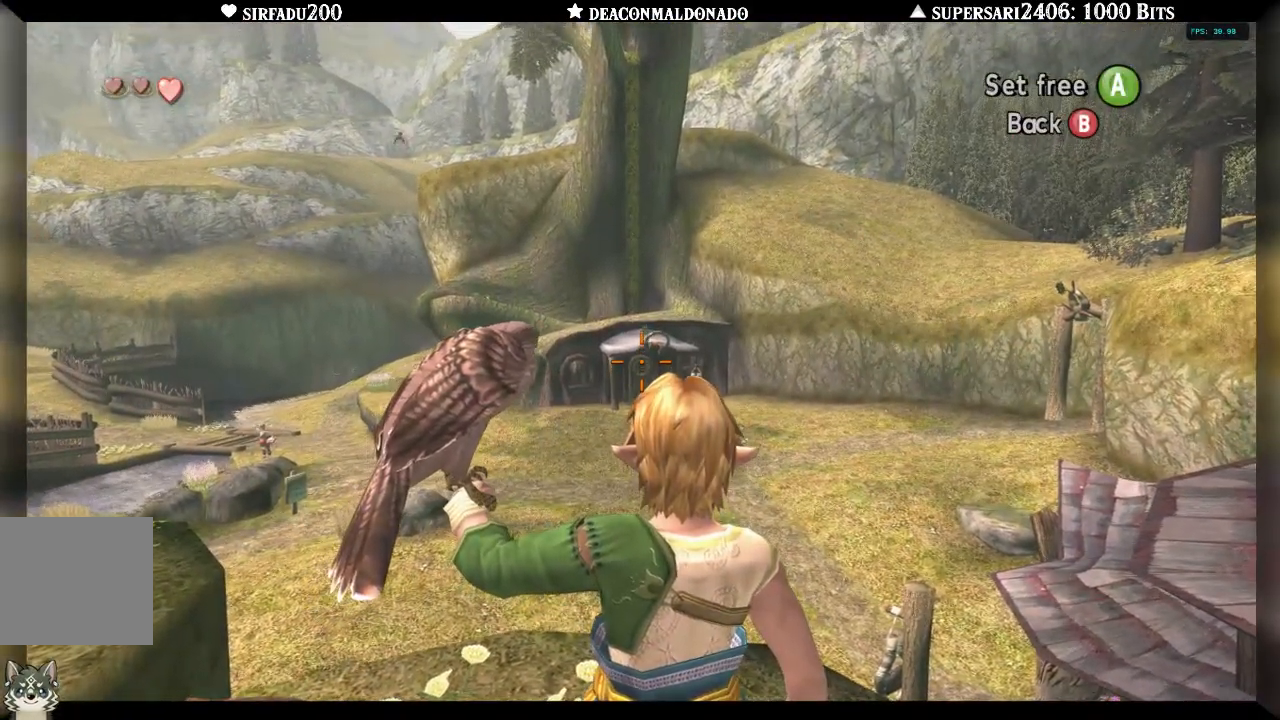
{"buttons": [], "left_stick": "center", "right_stick": "center", "events": [[267, "A", "down"], [367, "A", "up"]]}